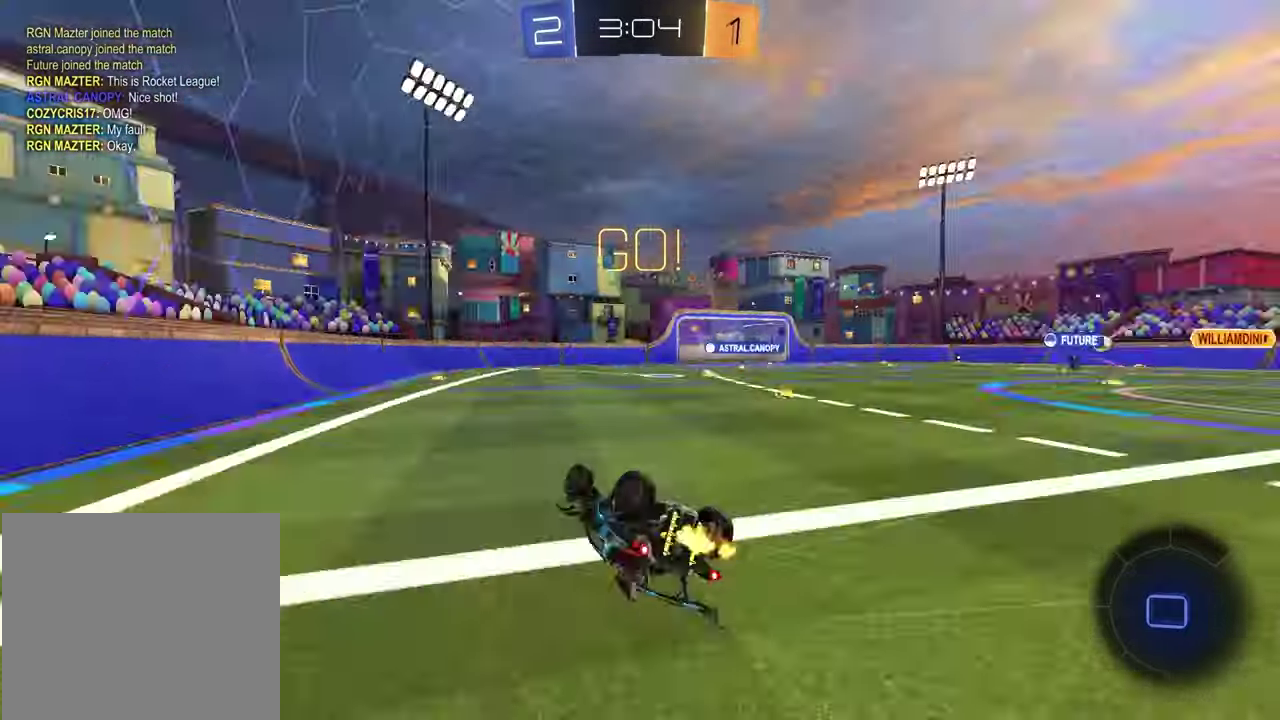
Gameplay with a controller (PlayStation layout); each line is a JSON object with the inputs held at the frame after it. "events" lists button and stick changes between this image and that frame as [ms after this image, input, new state], when the widget could be followed in between.
{"buttons": ["R1", "R2"], "left_stick": "down", "right_stick": "center", "events": [[83, "left_stick", "down"], [100, "TRIANGLE", "up"], [317, "SQUARE", "down"], [383, "R1", "down"], [483, "SQUARE", "up"]]}
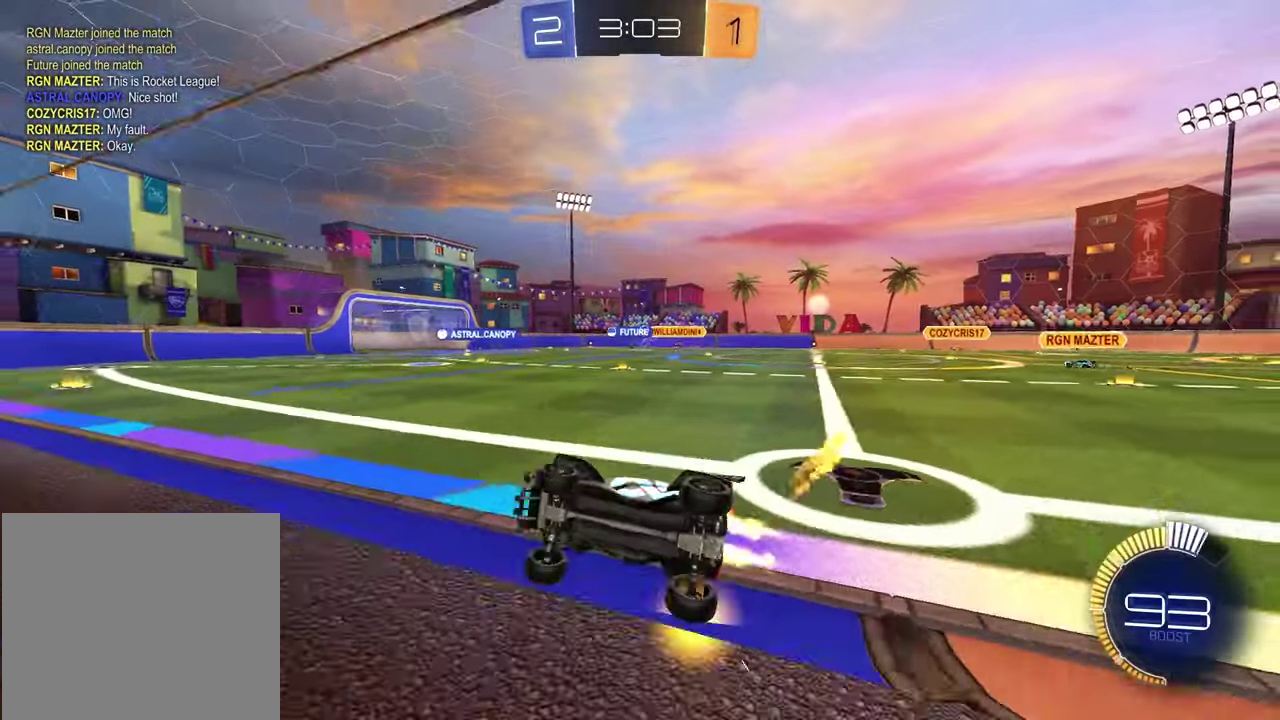
{"buttons": ["L1", "R2"], "left_stick": "down-left", "right_stick": "center", "events": [[17, "left_stick", "center"], [217, "left_stick", "up-right"], [383, "CROSS", "down"], [417, "left_stick", "down-left"], [433, "L1", "down"], [483, "R1", "up"], [500, "CROSS", "up"]]}
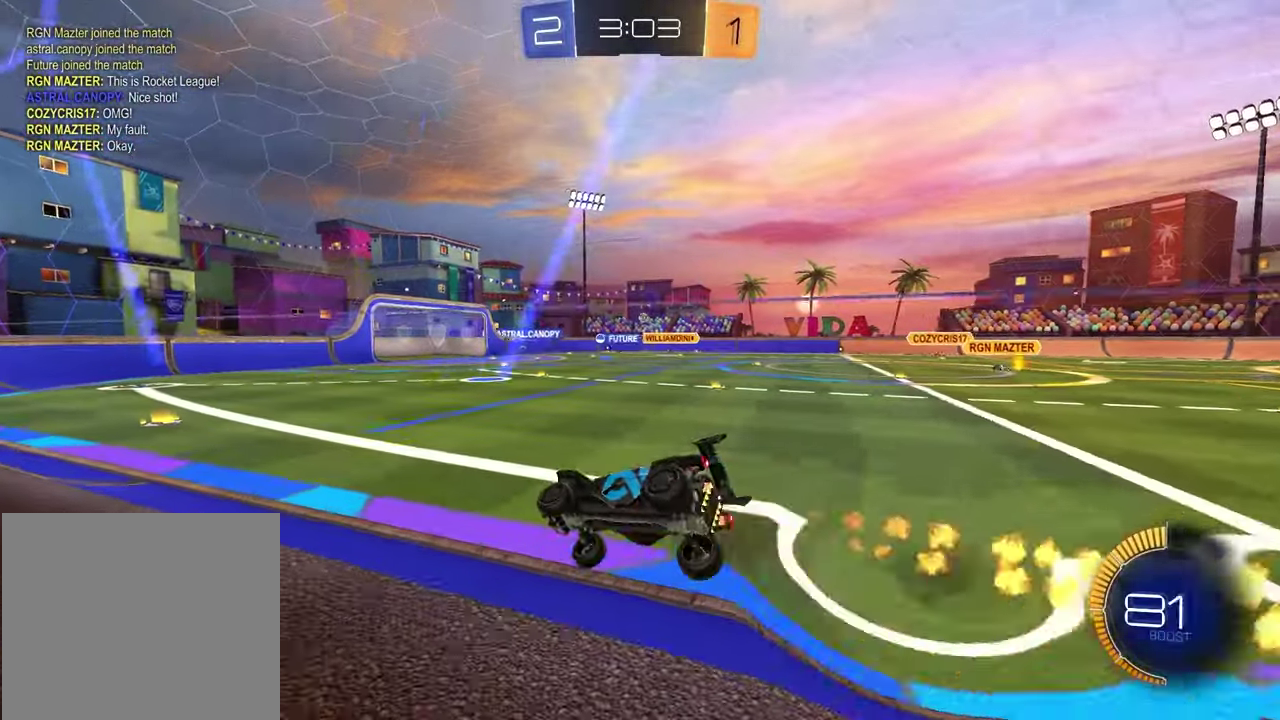
{"buttons": ["CROSS", "R2"], "left_stick": "up", "right_stick": "center", "events": [[133, "left_stick", "up-right"], [233, "left_stick", "center"], [283, "left_stick", "right"], [350, "left_stick", "down-left"], [367, "L1", "up"], [400, "left_stick", "up"], [450, "CROSS", "down"]]}
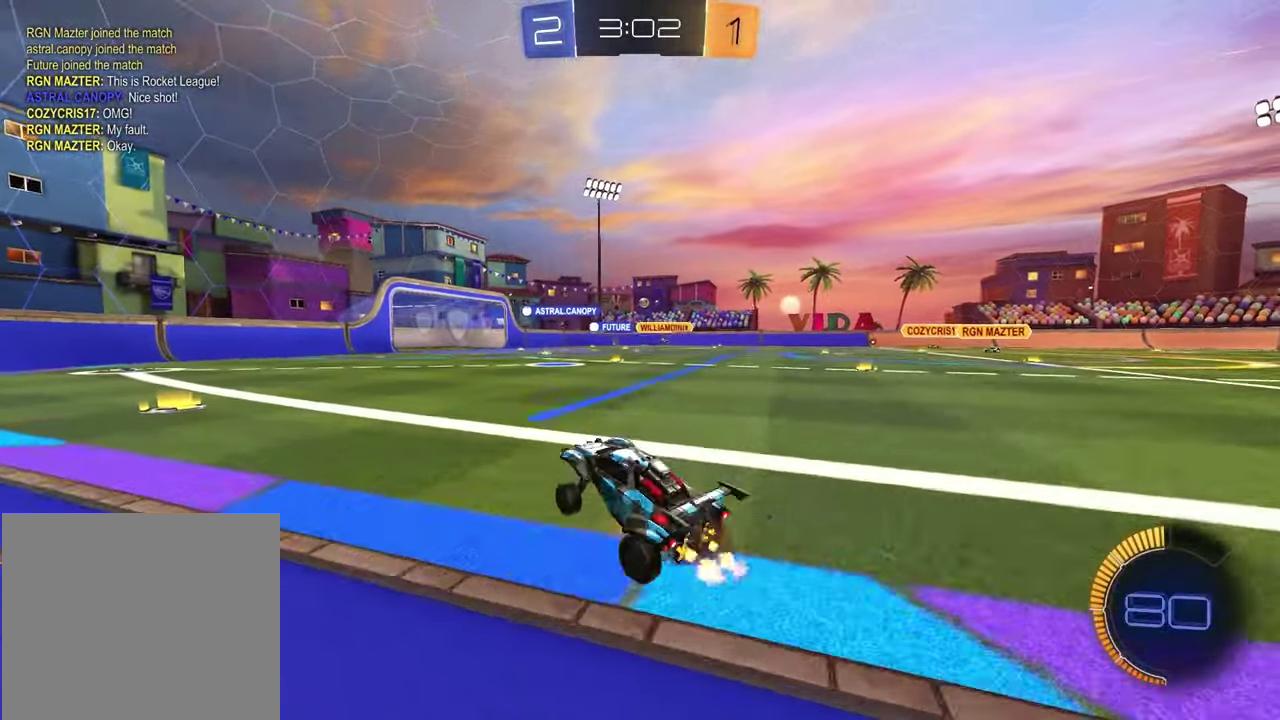
{"buttons": ["R2"], "left_stick": "up-right", "right_stick": "center", "events": [[67, "CROSS", "up"], [67, "R1", "down"], [67, "left_stick", "up-left"], [233, "left_stick", "center"], [400, "left_stick", "right"], [450, "left_stick", "up-right"], [500, "R1", "up"]]}
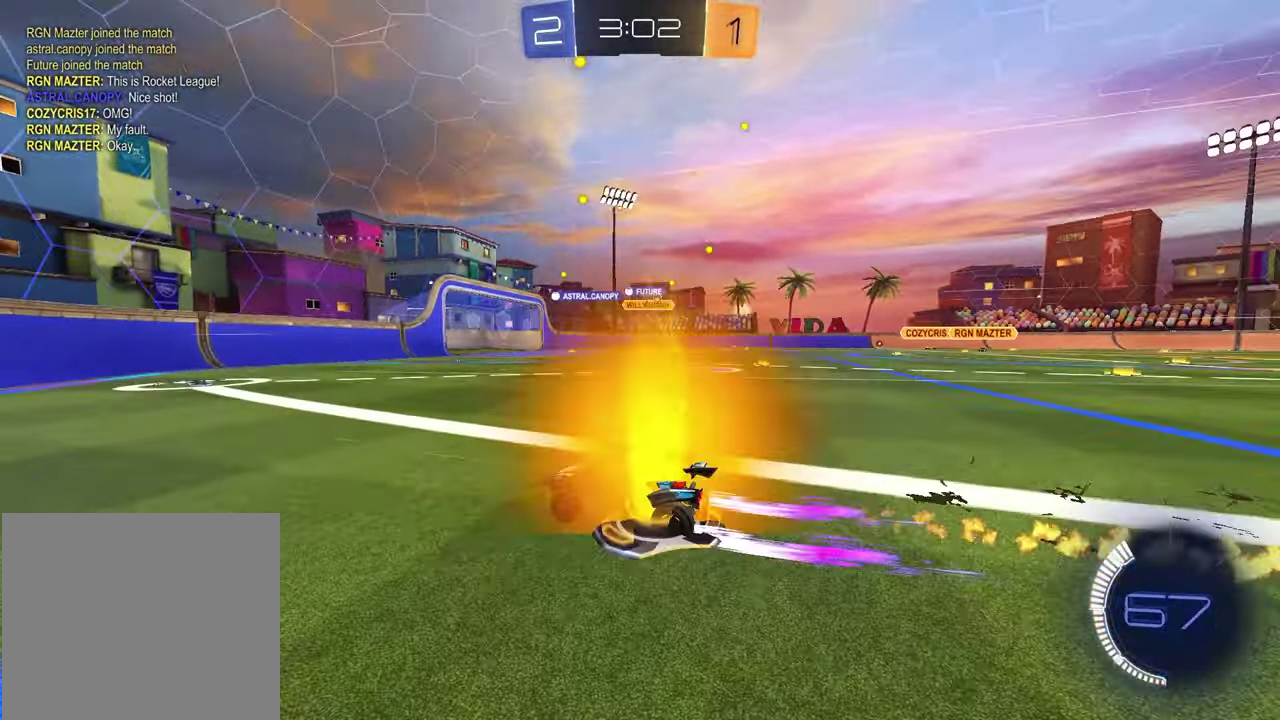
{"buttons": ["R2"], "left_stick": "up-right", "right_stick": "center", "events": [[100, "left_stick", "center"], [317, "left_stick", "up-right"]]}
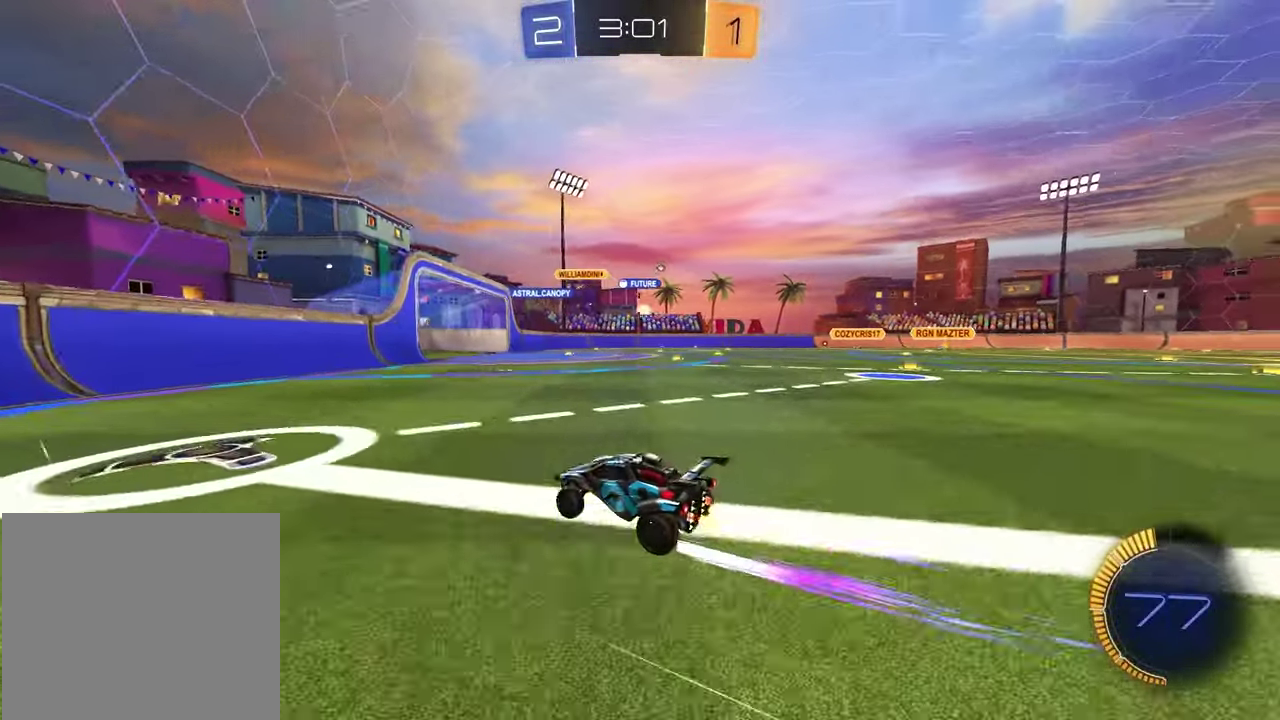
{"buttons": [], "left_stick": "left", "right_stick": "center", "events": [[67, "R2", "up"], [117, "left_stick", "right"], [217, "left_stick", "up-right"], [300, "left_stick", "right"], [383, "left_stick", "center"], [500, "left_stick", "left"]]}
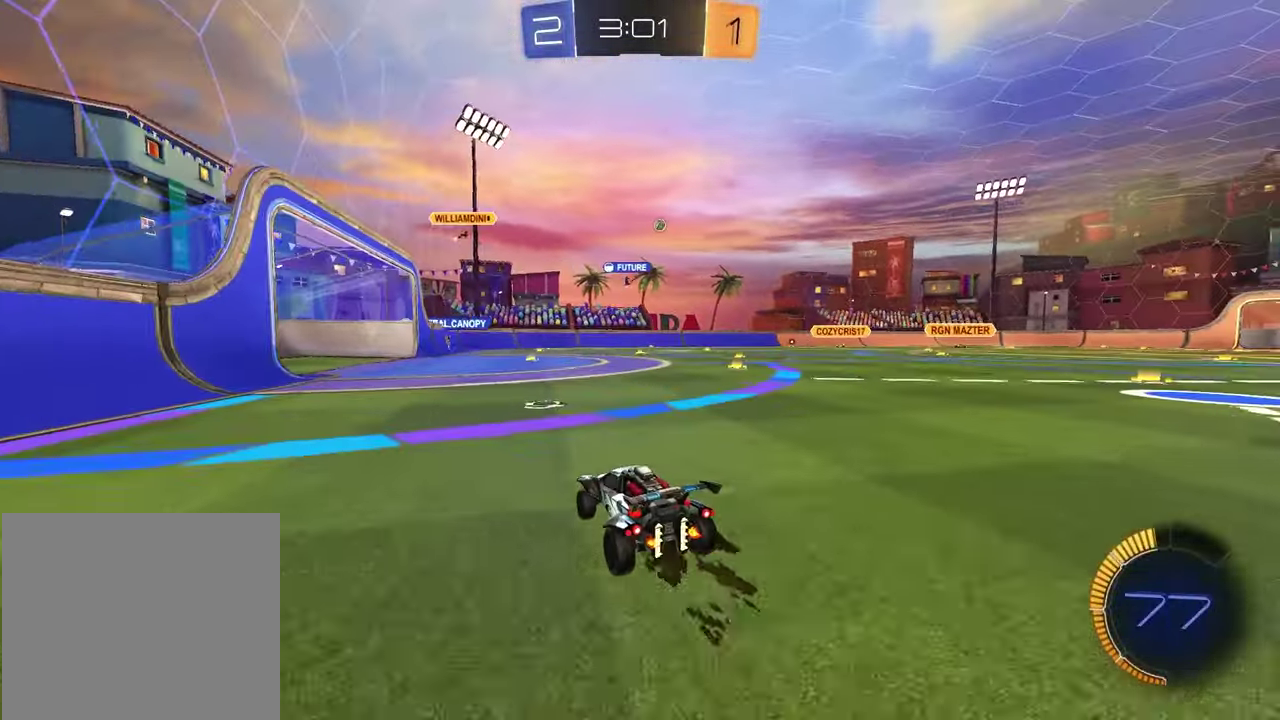
{"buttons": [], "left_stick": "center", "right_stick": "center", "events": [[417, "left_stick", "down-left"], [467, "left_stick", "center"]]}
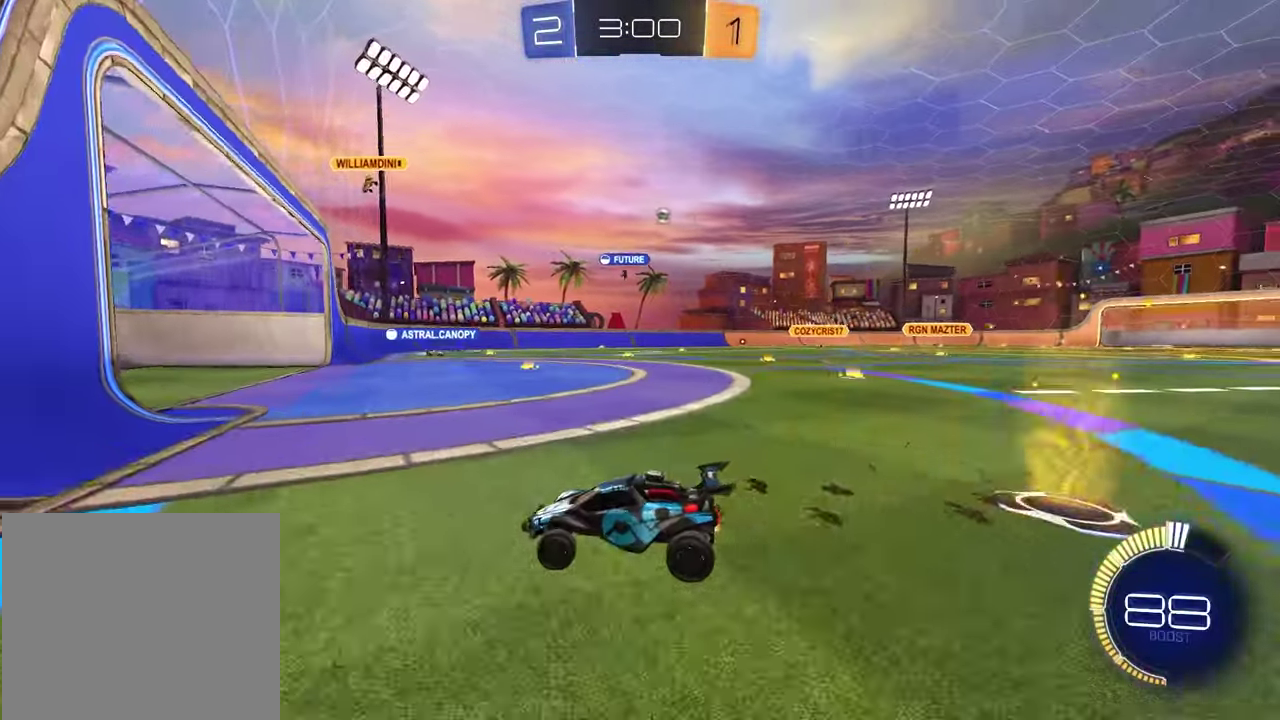
{"buttons": [], "left_stick": "right", "right_stick": "center", "events": [[183, "left_stick", "right"]]}
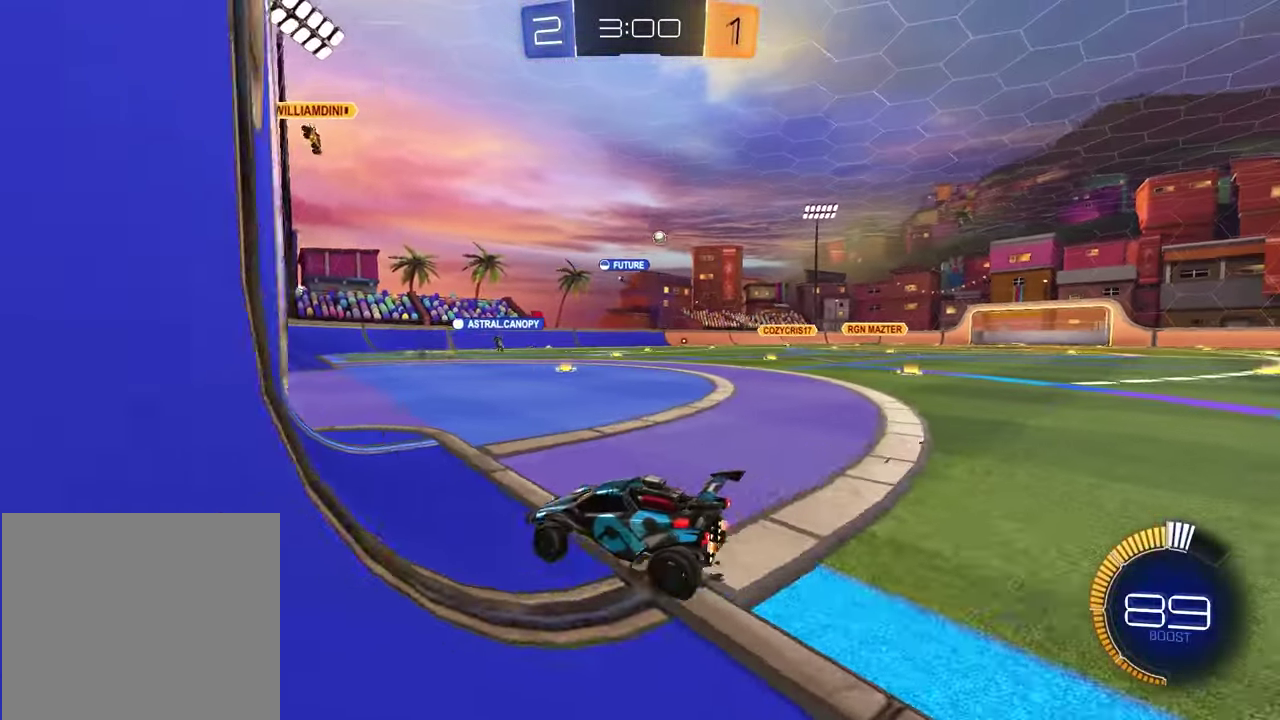
{"buttons": ["R2"], "left_stick": "center", "right_stick": "center", "events": [[67, "R2", "down"], [283, "left_stick", "center"]]}
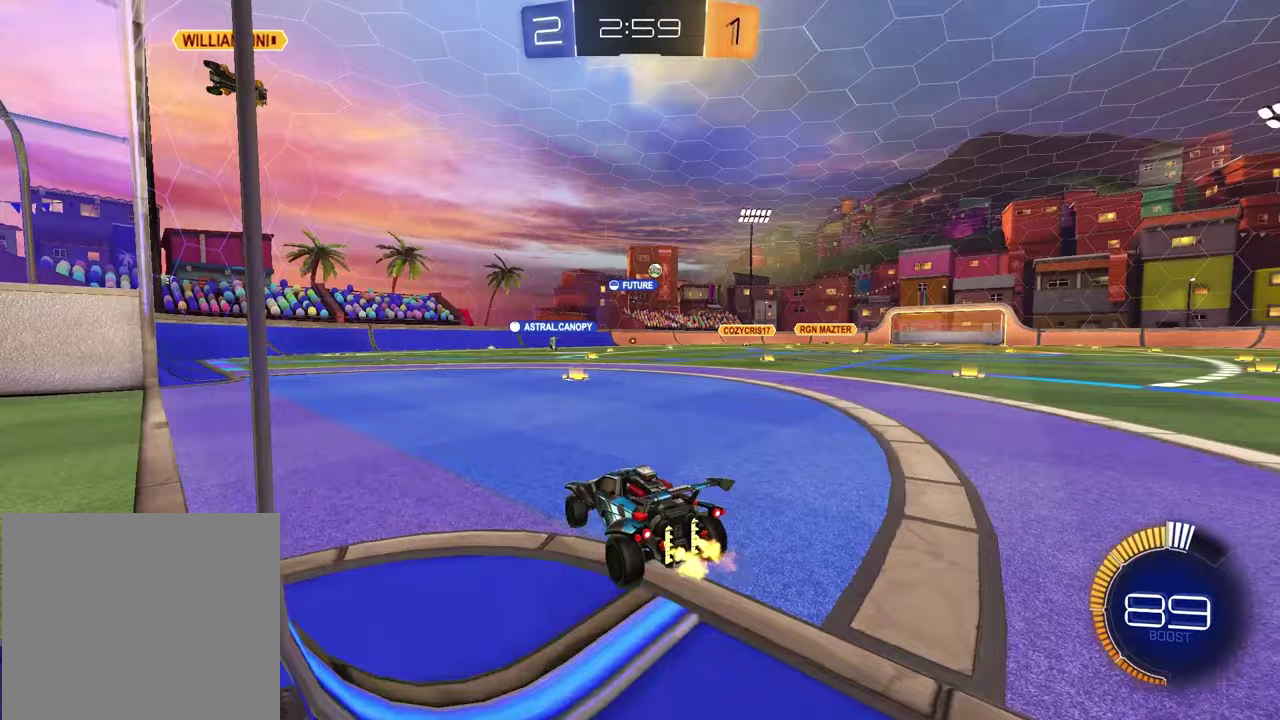
{"buttons": ["R2"], "left_stick": "center", "right_stick": "center", "events": [[250, "left_stick", "up-right"], [450, "left_stick", "center"]]}
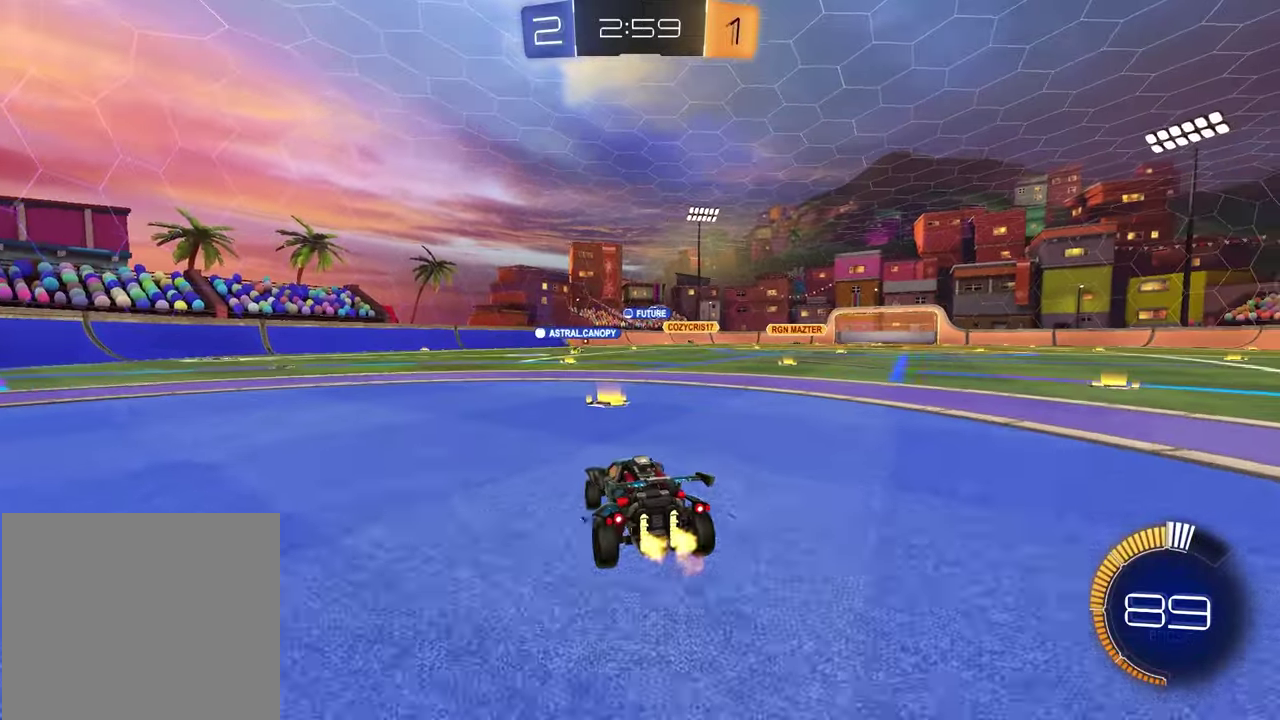
{"buttons": ["R2"], "left_stick": "left", "right_stick": "center", "events": [[283, "left_stick", "left"], [417, "left_stick", "center"], [500, "left_stick", "left"]]}
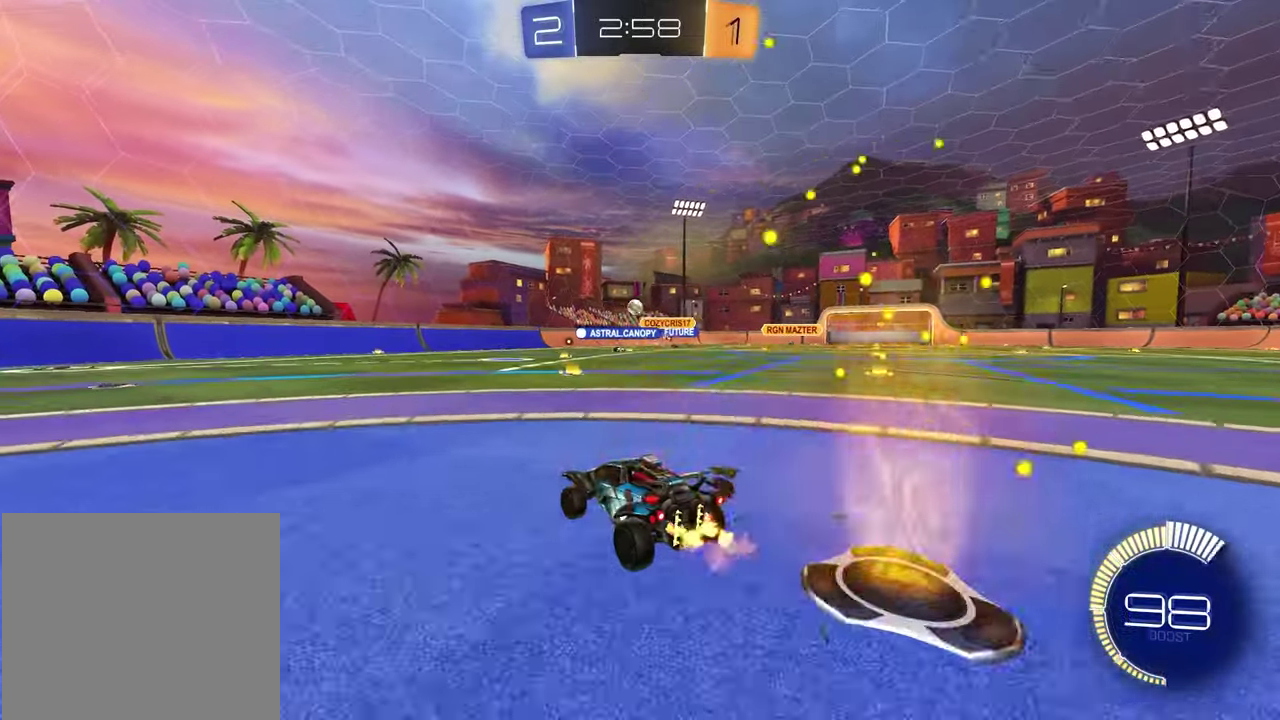
{"buttons": ["R1", "R2"], "left_stick": "center", "right_stick": "center", "events": [[217, "R1", "down"], [367, "left_stick", "center"]]}
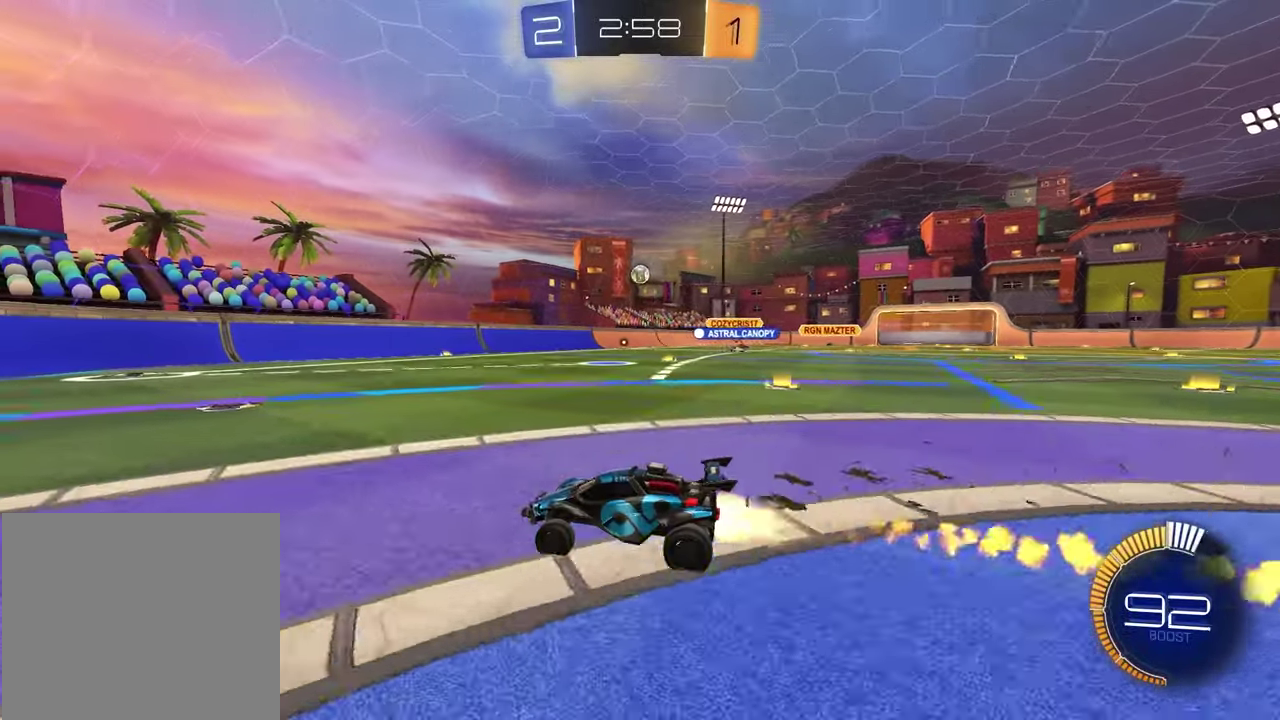
{"buttons": ["R2"], "left_stick": "center", "right_stick": "center", "events": [[183, "R1", "up"], [233, "left_stick", "left"], [333, "left_stick", "center"]]}
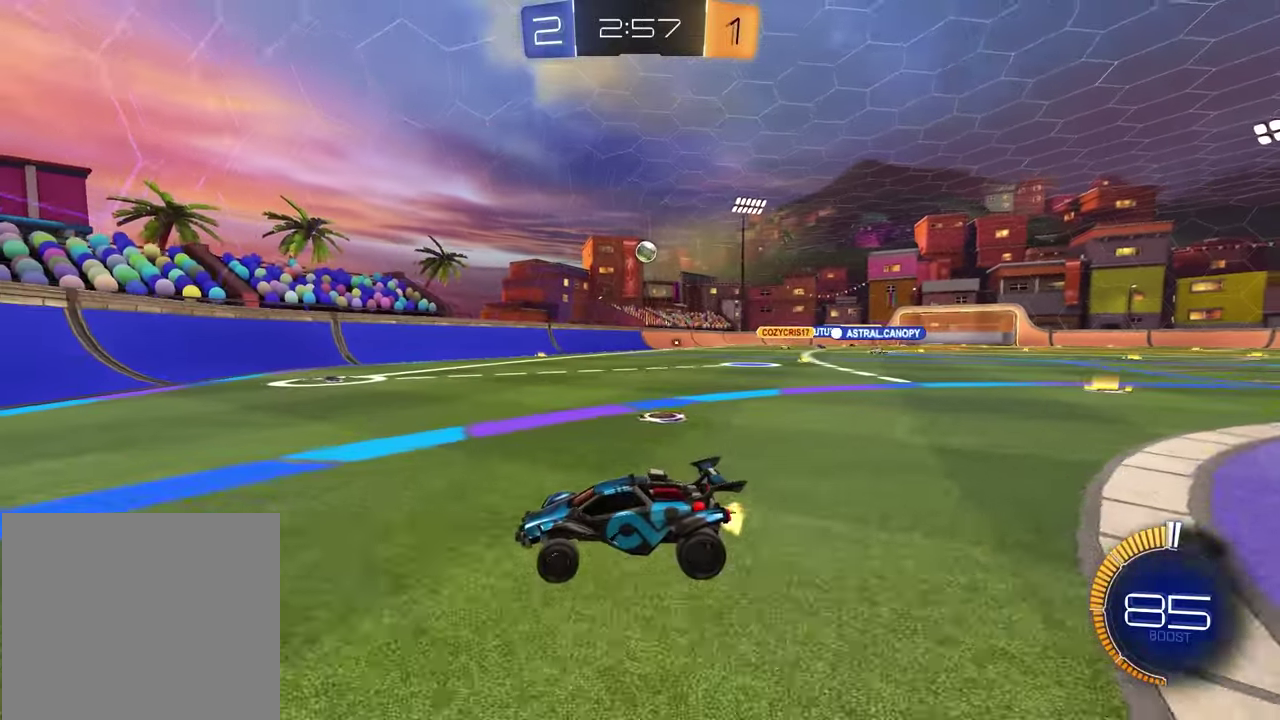
{"buttons": [], "left_stick": "center", "right_stick": "center", "events": [[17, "R2", "up"], [167, "left_stick", "up-right"], [333, "left_stick", "center"]]}
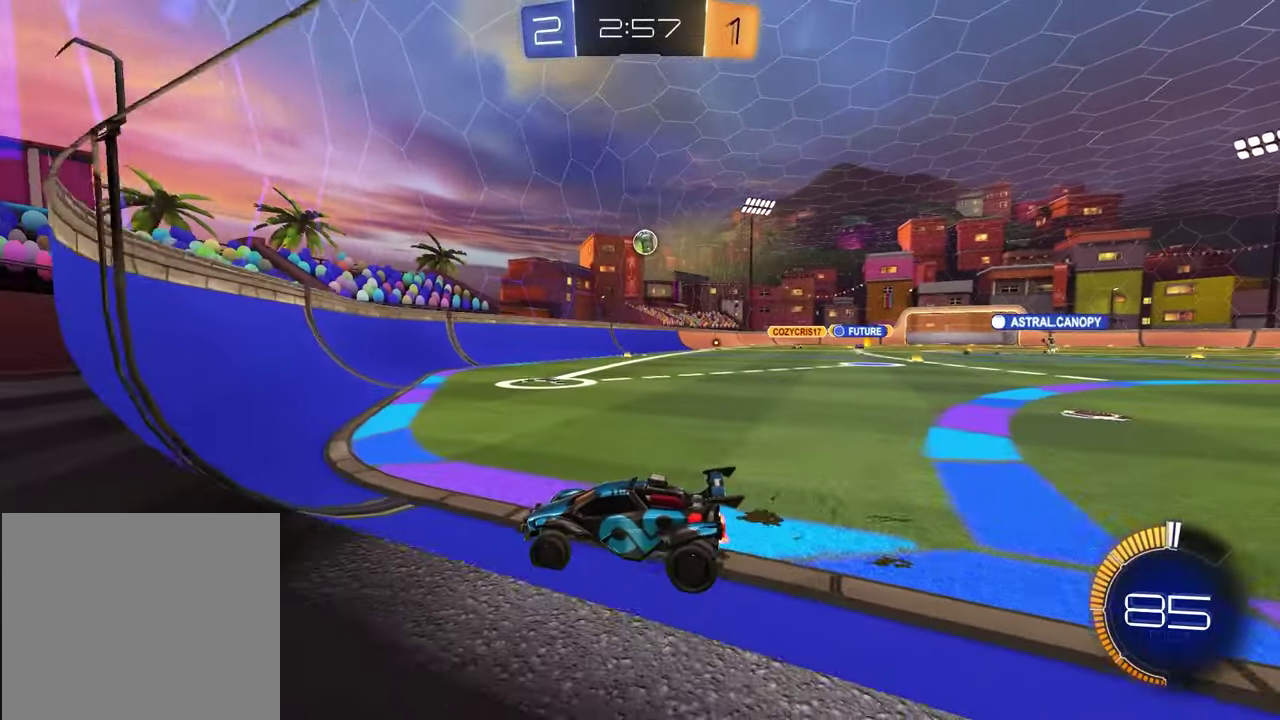
{"buttons": ["R2"], "left_stick": "right", "right_stick": "center", "events": [[133, "L2", "down"], [167, "left_stick", "right"], [267, "L2", "up"], [317, "R2", "down"]]}
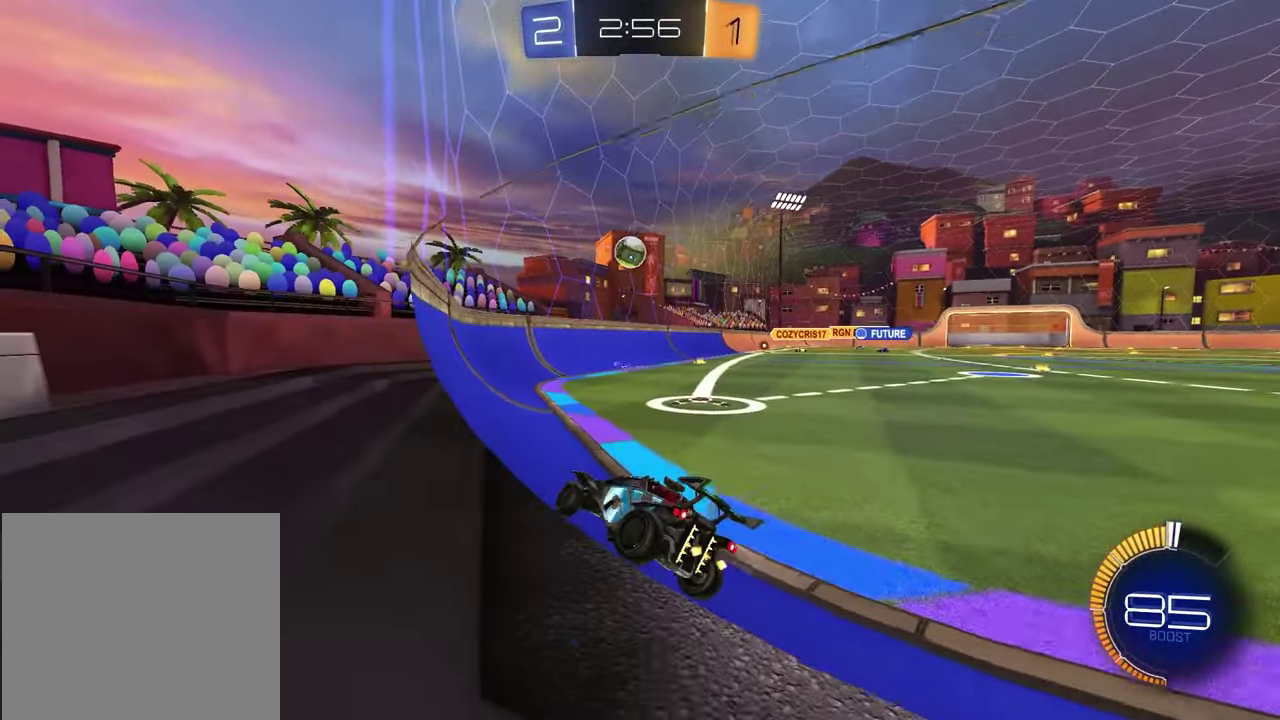
{"buttons": ["R2"], "left_stick": "left", "right_stick": "center", "events": [[183, "left_stick", "center"], [467, "left_stick", "left"]]}
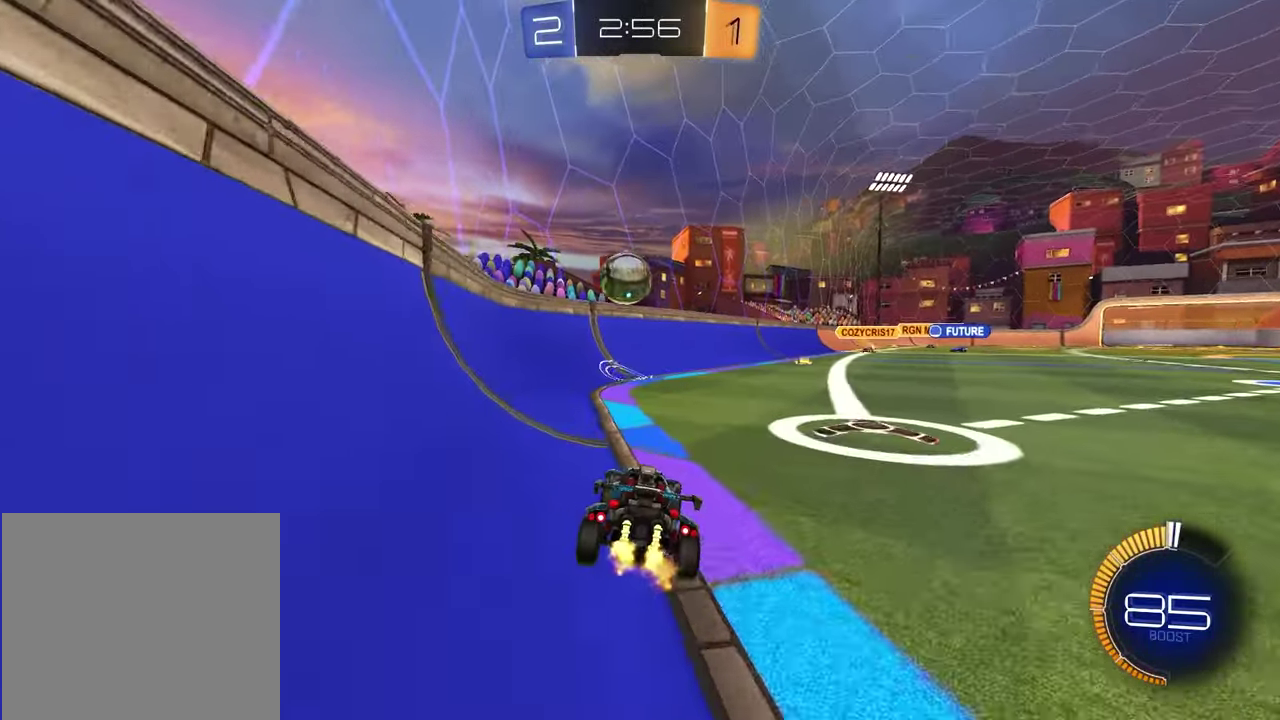
{"buttons": ["CROSS", "R1", "R2"], "left_stick": "down", "right_stick": "center", "events": [[67, "R1", "down"], [133, "left_stick", "center"], [267, "CROSS", "down"], [450, "left_stick", "down"]]}
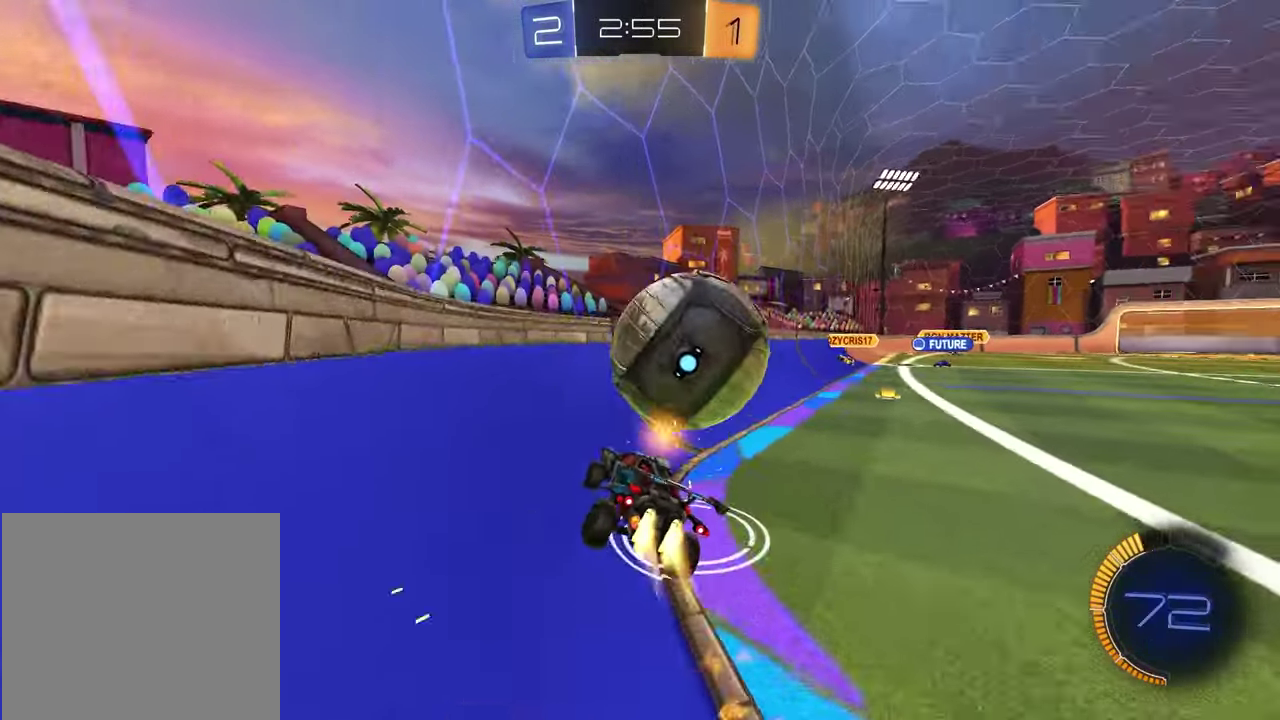
{"buttons": ["R2"], "left_stick": "left", "right_stick": "center", "events": [[17, "CROSS", "up"], [17, "SQUARE", "down"], [100, "left_stick", "right"], [233, "left_stick", "left"], [250, "SQUARE", "up"], [417, "R1", "up"]]}
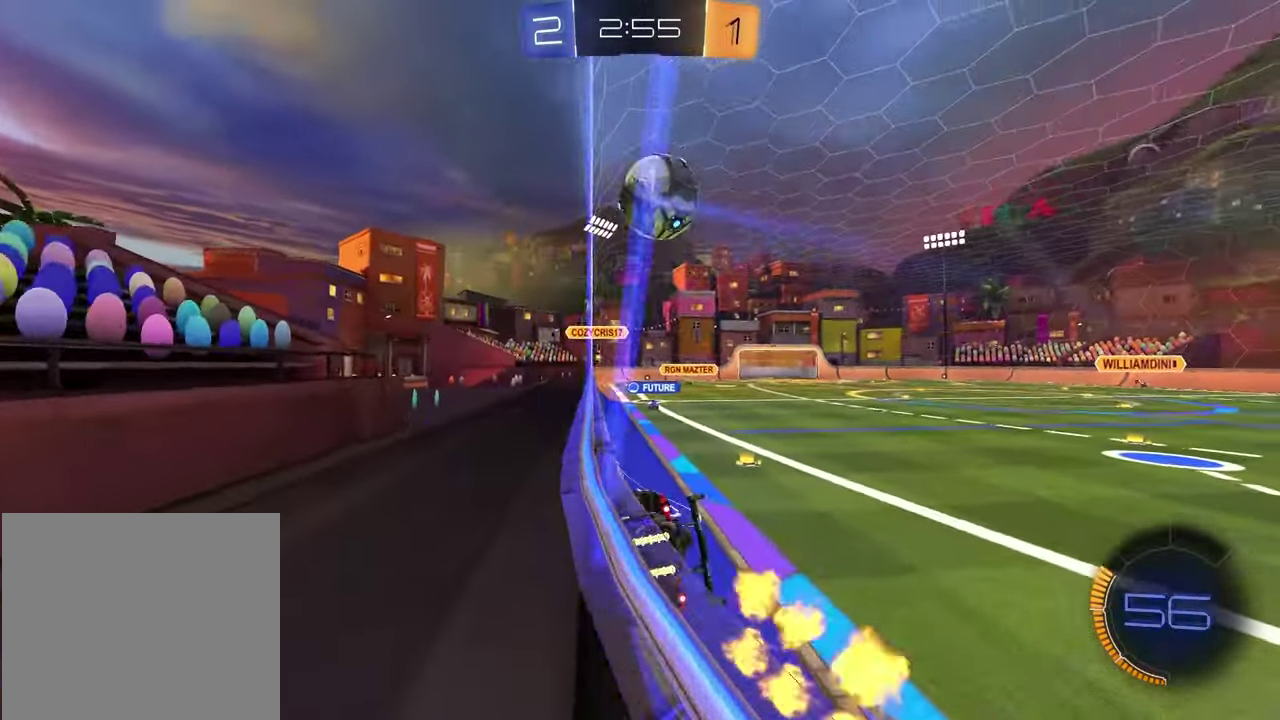
{"buttons": ["R2"], "left_stick": "center", "right_stick": "center", "events": [[50, "R1", "down"], [300, "R1", "up"], [350, "left_stick", "center"]]}
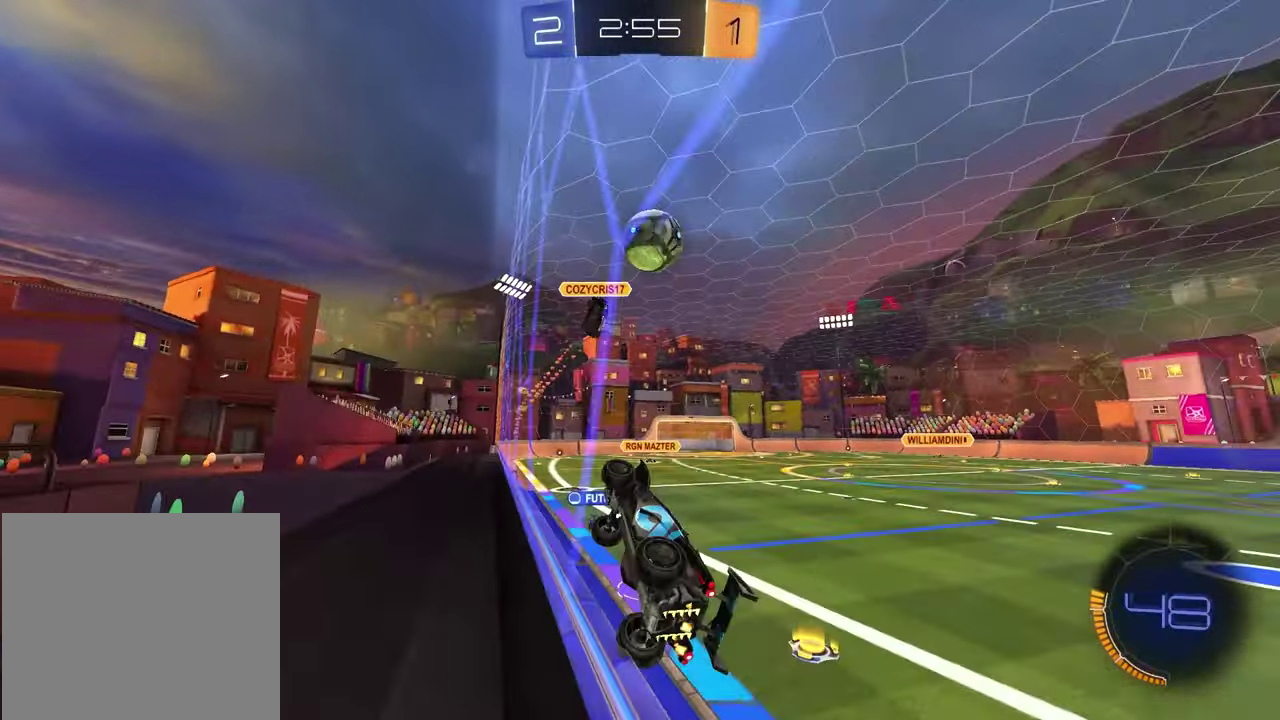
{"buttons": ["R2"], "left_stick": "right", "right_stick": "center", "events": [[33, "left_stick", "right"], [317, "L1", "down"], [483, "L1", "up"]]}
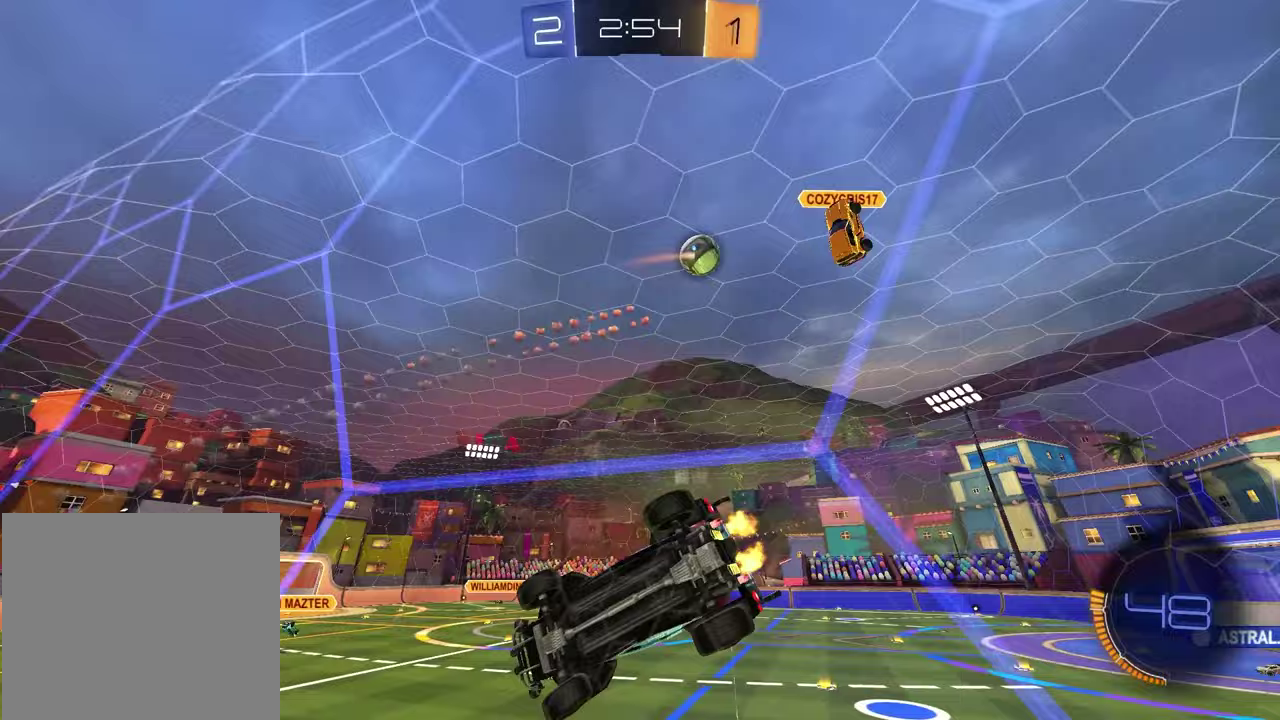
{"buttons": ["R2"], "left_stick": "right", "right_stick": "center", "events": [[167, "right_stick", "down"], [350, "right_stick", "center"]]}
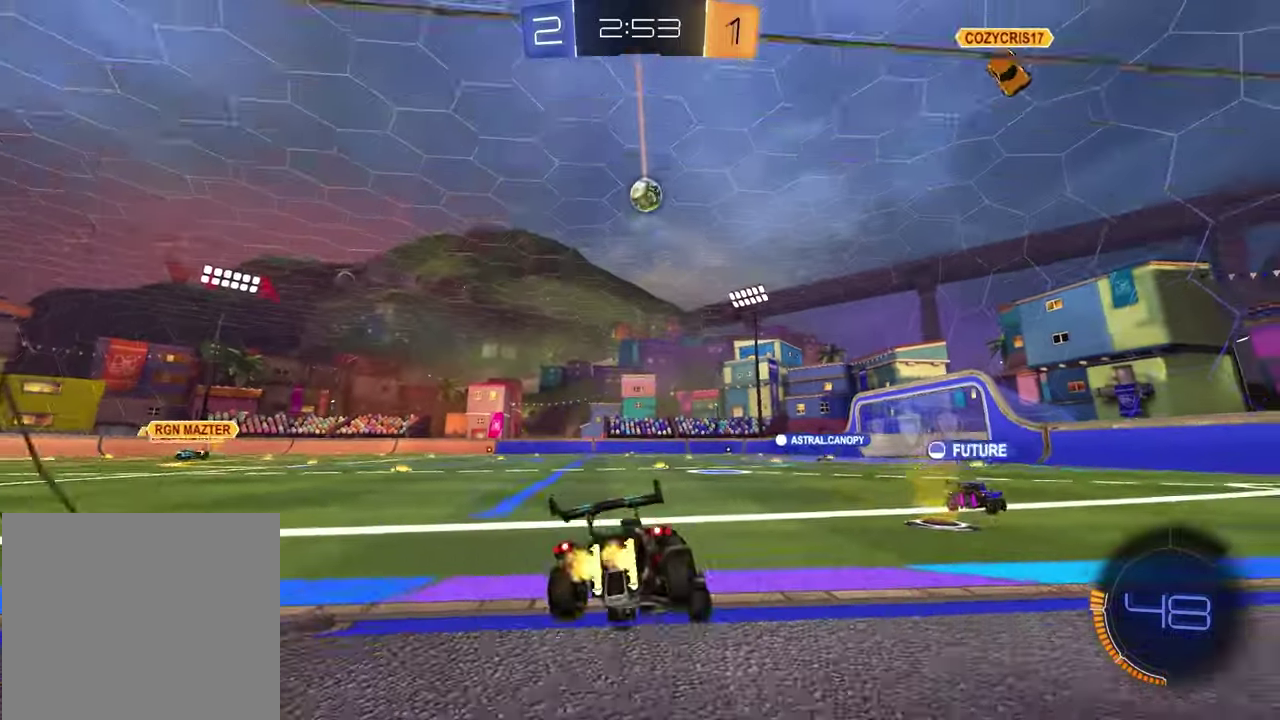
{"buttons": ["R2"], "left_stick": "left", "right_stick": "center", "events": [[133, "left_stick", "left"]]}
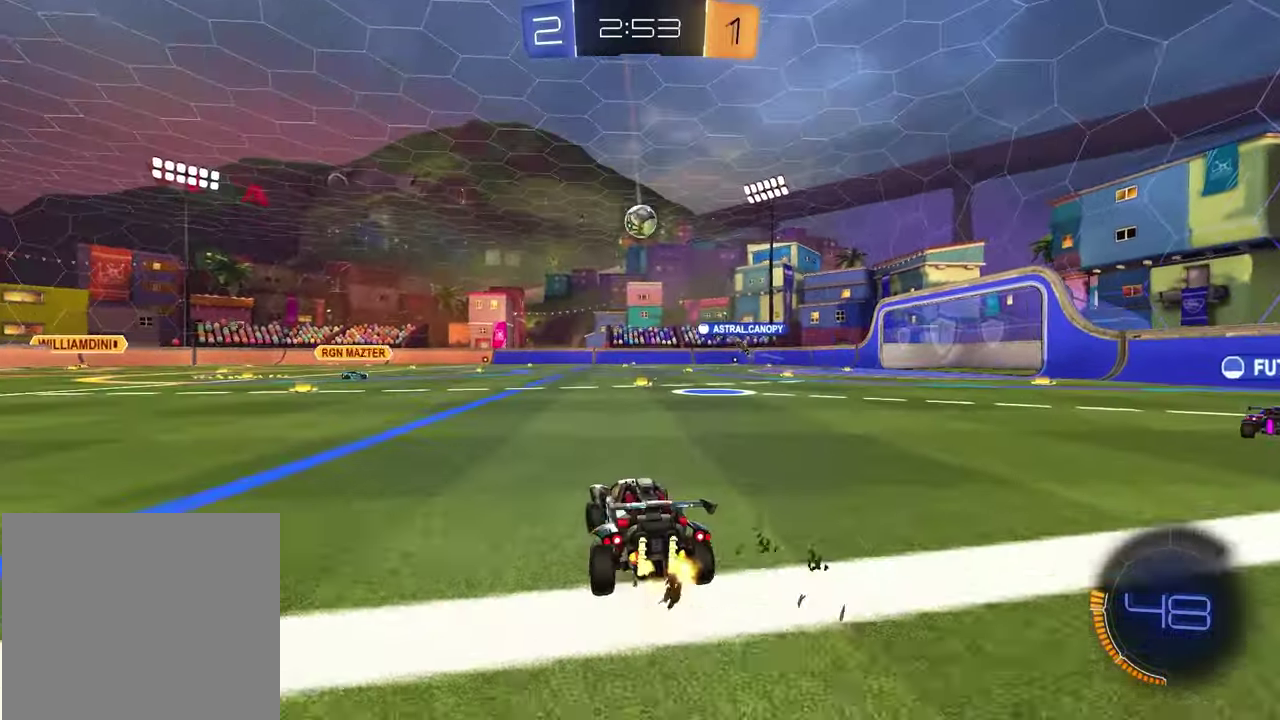
{"buttons": ["R2"], "left_stick": "center", "right_stick": "center", "events": [[383, "left_stick", "center"]]}
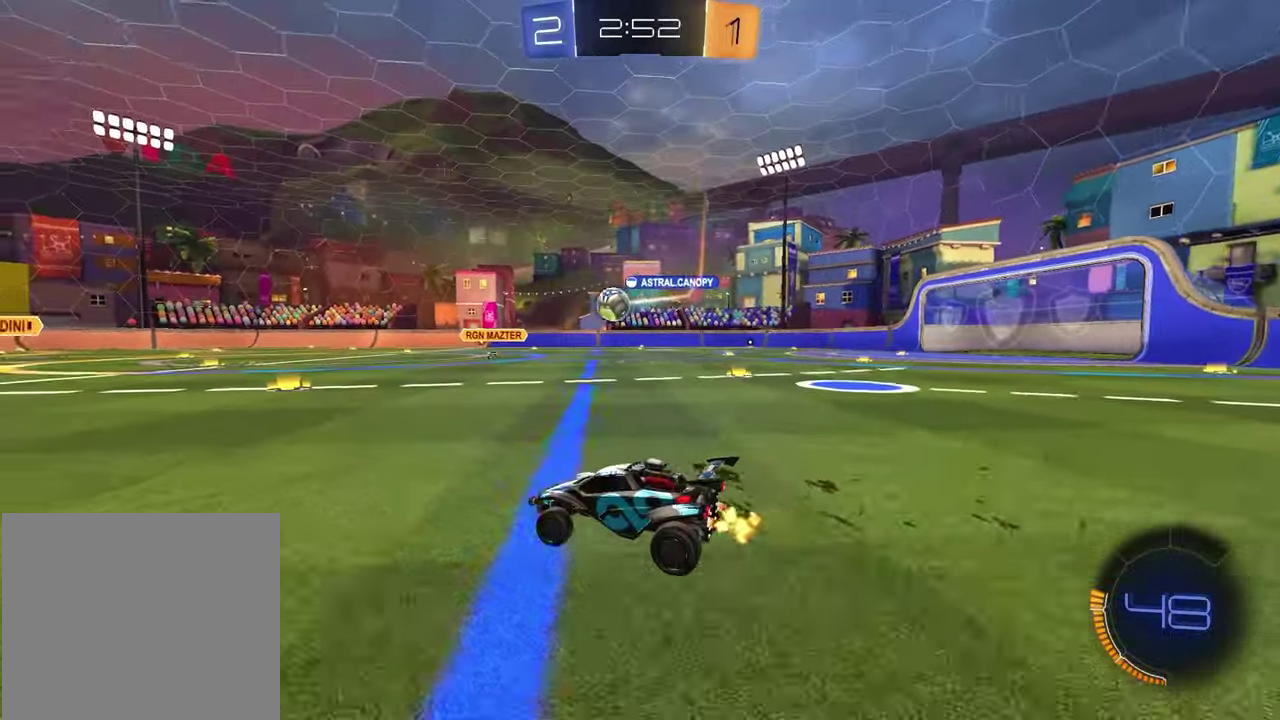
{"buttons": ["R2"], "left_stick": "left", "right_stick": "center", "events": [[183, "R1", "down"], [300, "left_stick", "left"], [450, "R1", "up"]]}
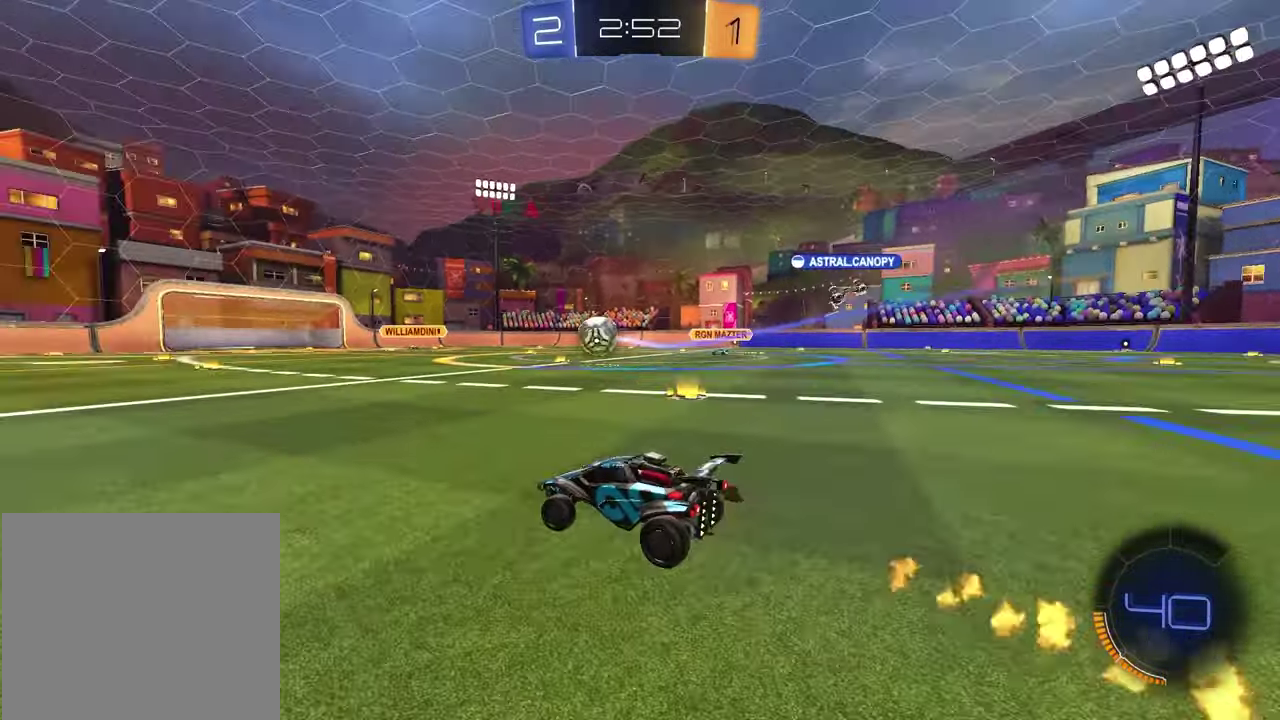
{"buttons": ["R2"], "left_stick": "center", "right_stick": "center", "events": [[383, "left_stick", "center"]]}
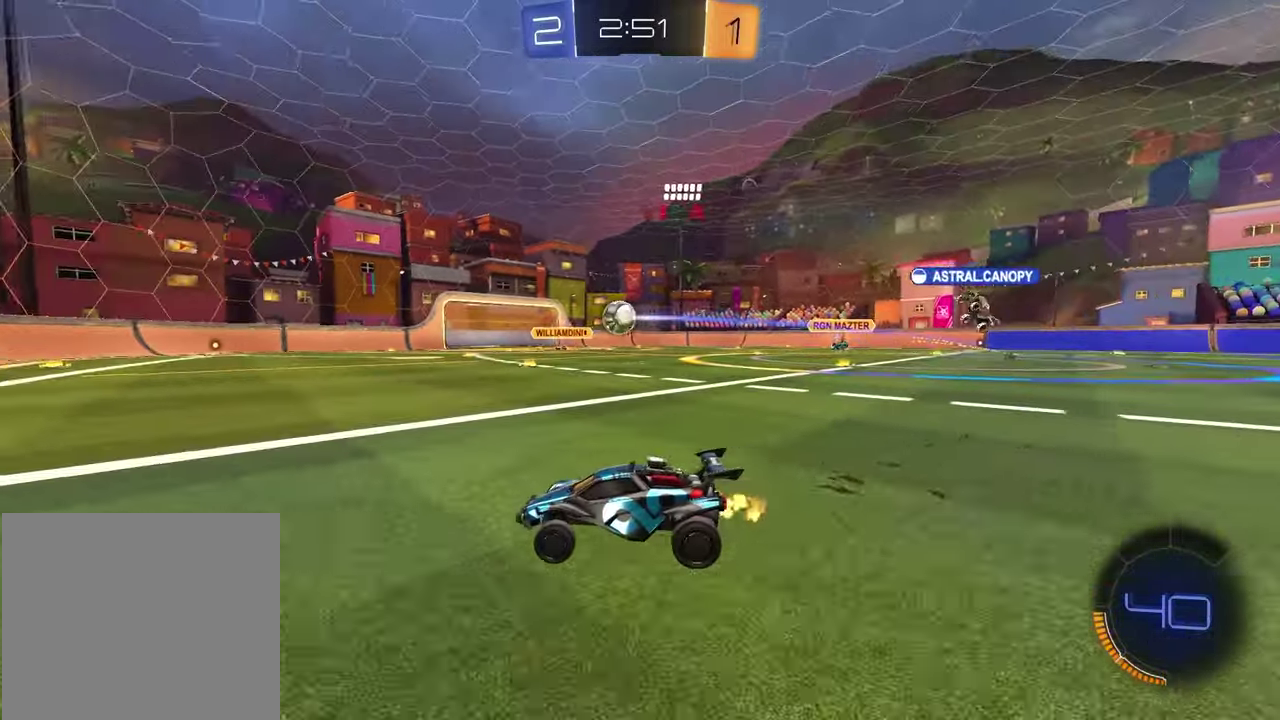
{"buttons": ["R2"], "left_stick": "center", "right_stick": "center", "events": [[100, "CROSS", "down"], [167, "left_stick", "up-right"], [183, "CROSS", "up"], [233, "left_stick", "up"], [383, "left_stick", "center"]]}